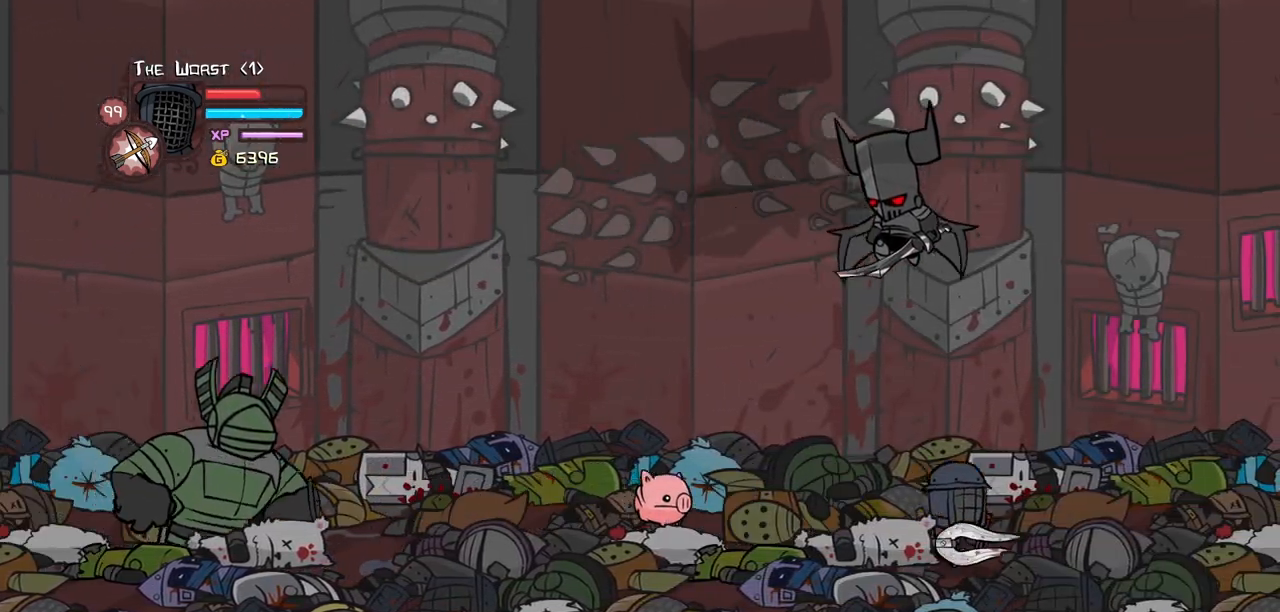
Gameplay with keyboard; each line is a JSON object with the keys held at the frame after it. "events" lists presses ("down") and releases ("up") of "block", "down", "heavy", "item", "iteml", "itemr", "jump", "left", "light", "magic", "right" and "up" between this image and that frame as [ms after this image, input, new state], when the widget could be followed in between. No other keys are recorded. Mouse input is not recorded. Key names are as the overlay labels them; some are game actions (e.g. jump) rather than physical keys.
{"keys": ["item"], "events": [[100, "left", "down"], [150, "right", "up"], [200, "item", "down"], [250, "left", "up"], [334, "item", "up"], [434, "item", "down"]]}
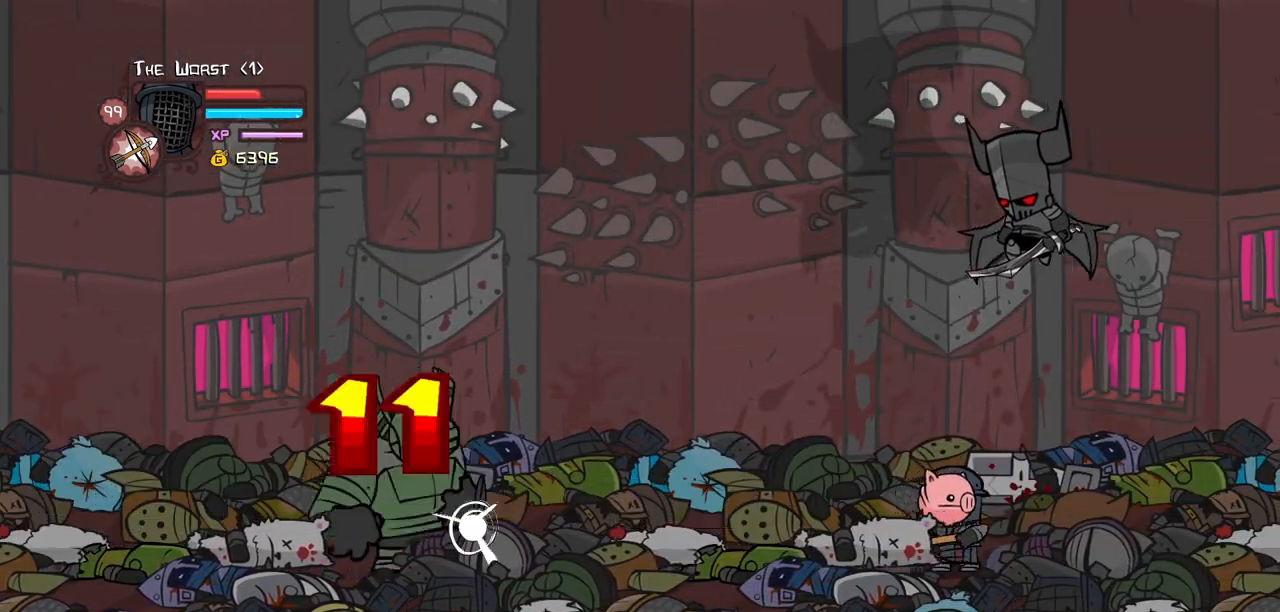
{"keys": [], "events": [[34, "item", "up"], [117, "item", "down"], [217, "item", "up"], [400, "item", "down"], [450, "item", "up"]]}
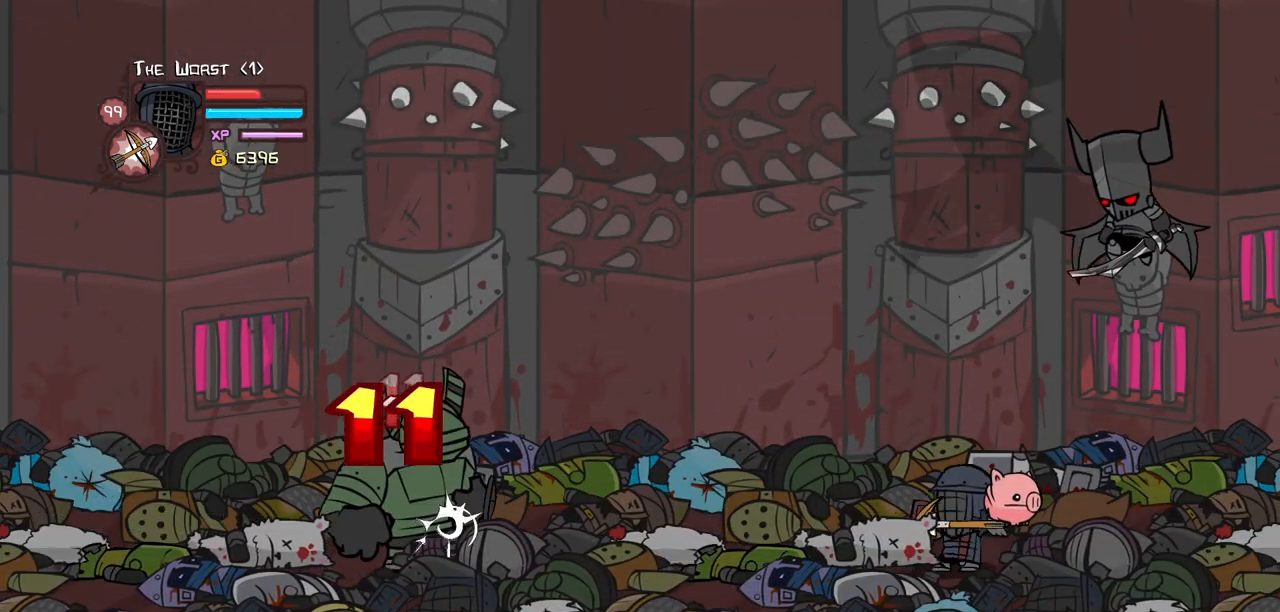
{"keys": [], "events": []}
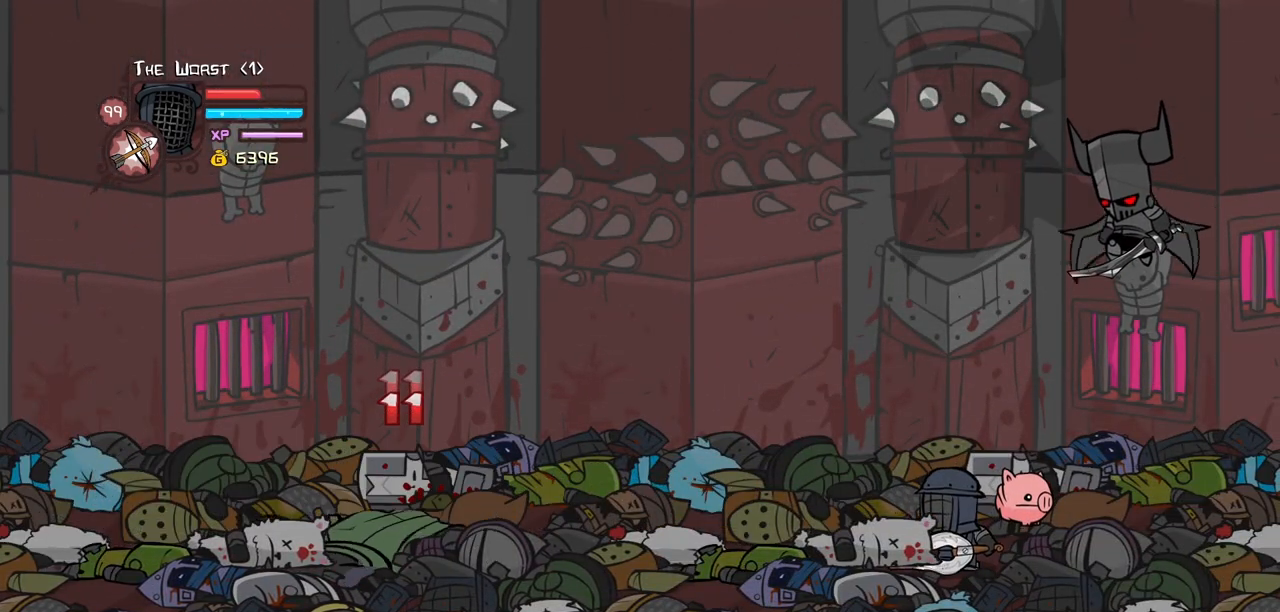
{"keys": [], "events": [[384, "item", "down"], [484, "item", "up"]]}
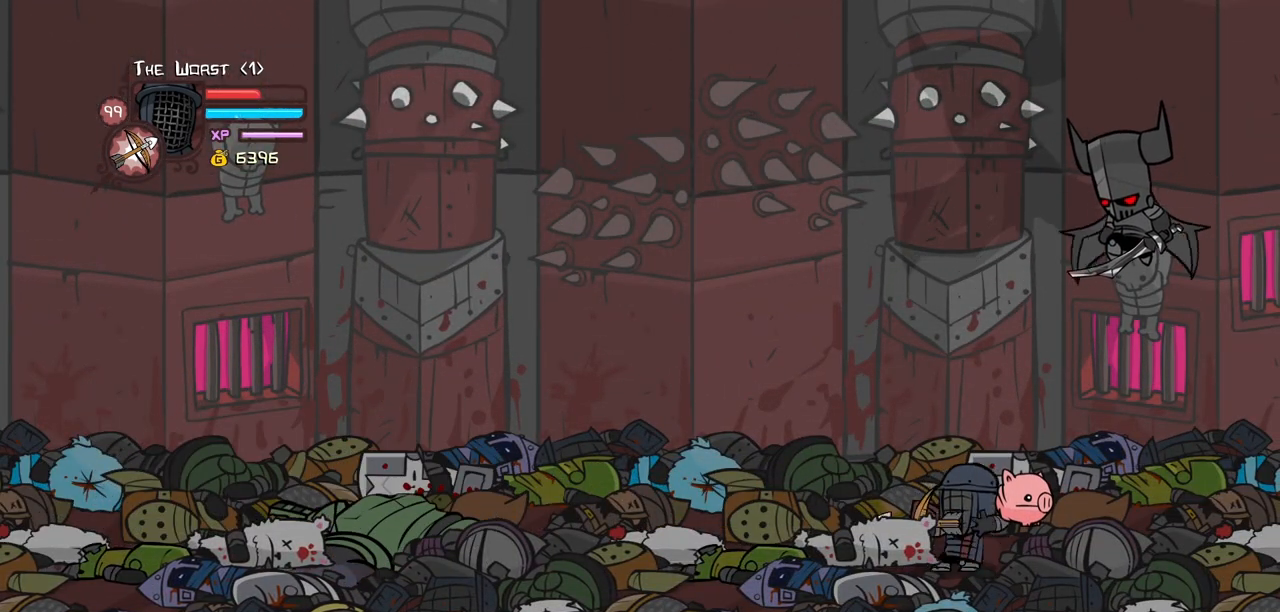
{"keys": [], "events": [[84, "item", "down"], [217, "item", "up"], [317, "item", "down"], [450, "item", "up"]]}
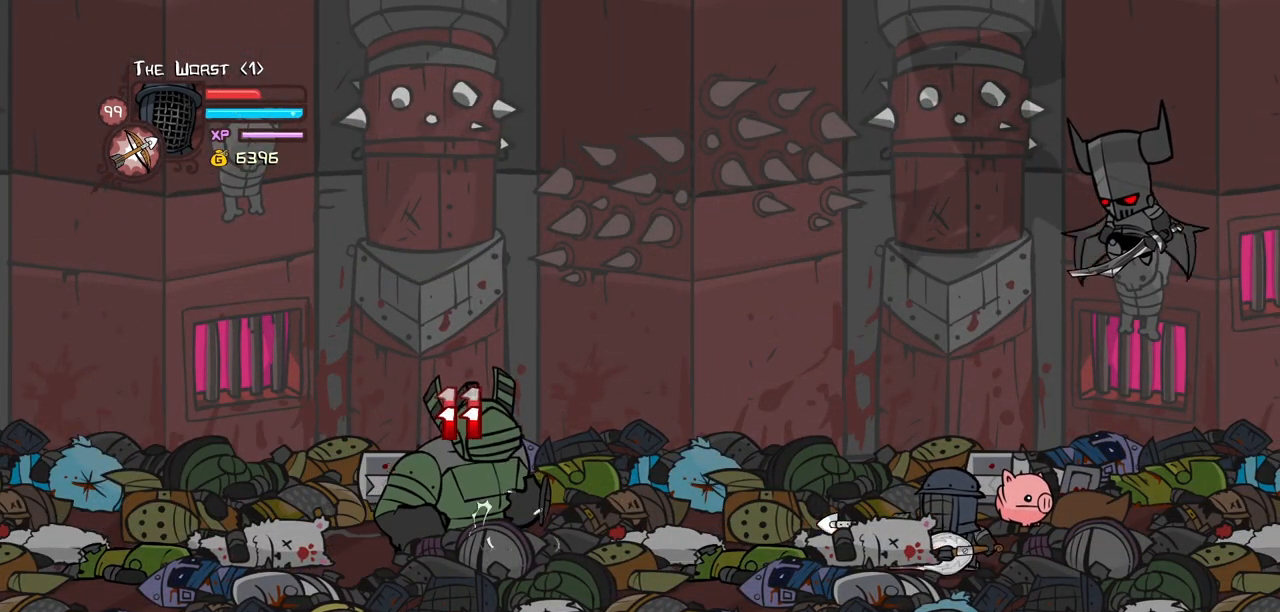
{"keys": ["right"], "events": [[50, "item", "down"], [134, "item", "up"], [417, "right", "down"]]}
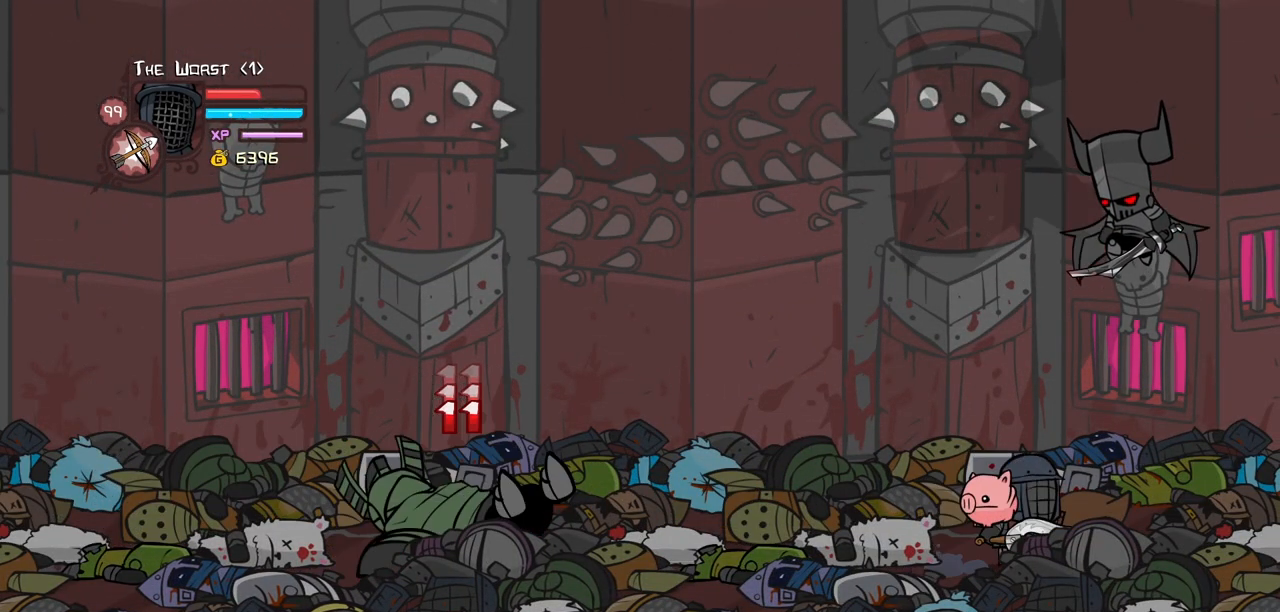
{"keys": ["item"], "events": [[200, "right", "up"], [250, "left", "down"], [334, "left", "up"], [384, "item", "down"]]}
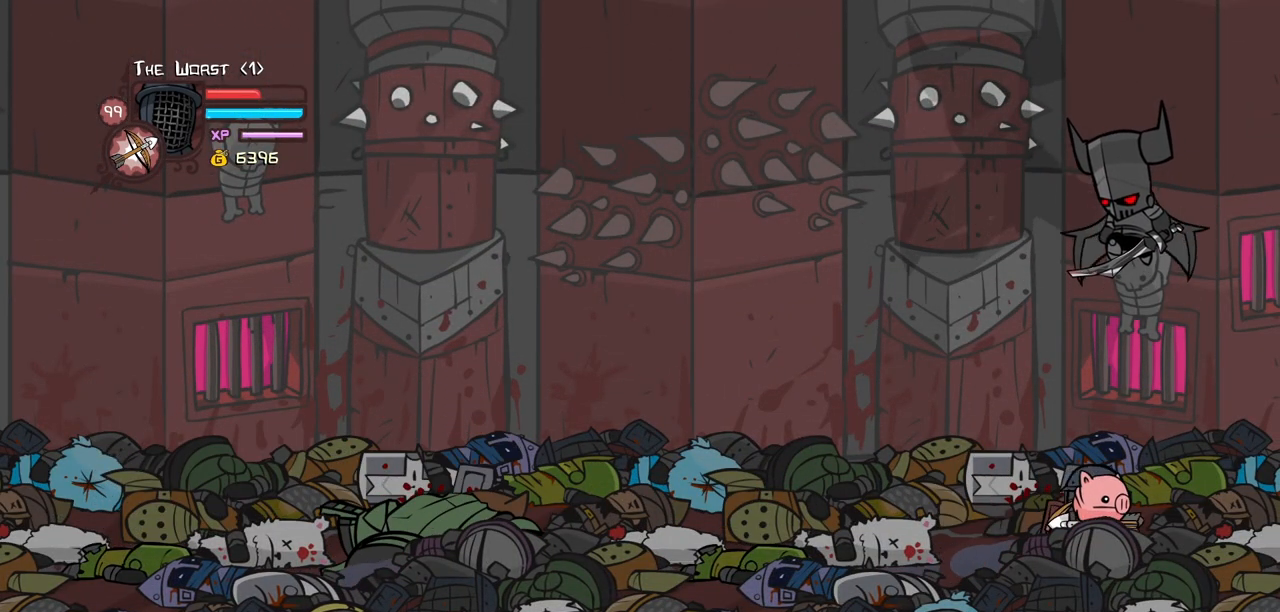
{"keys": [], "events": [[84, "item", "up"], [167, "item", "down"], [267, "item", "up"], [350, "item", "down"], [500, "item", "up"]]}
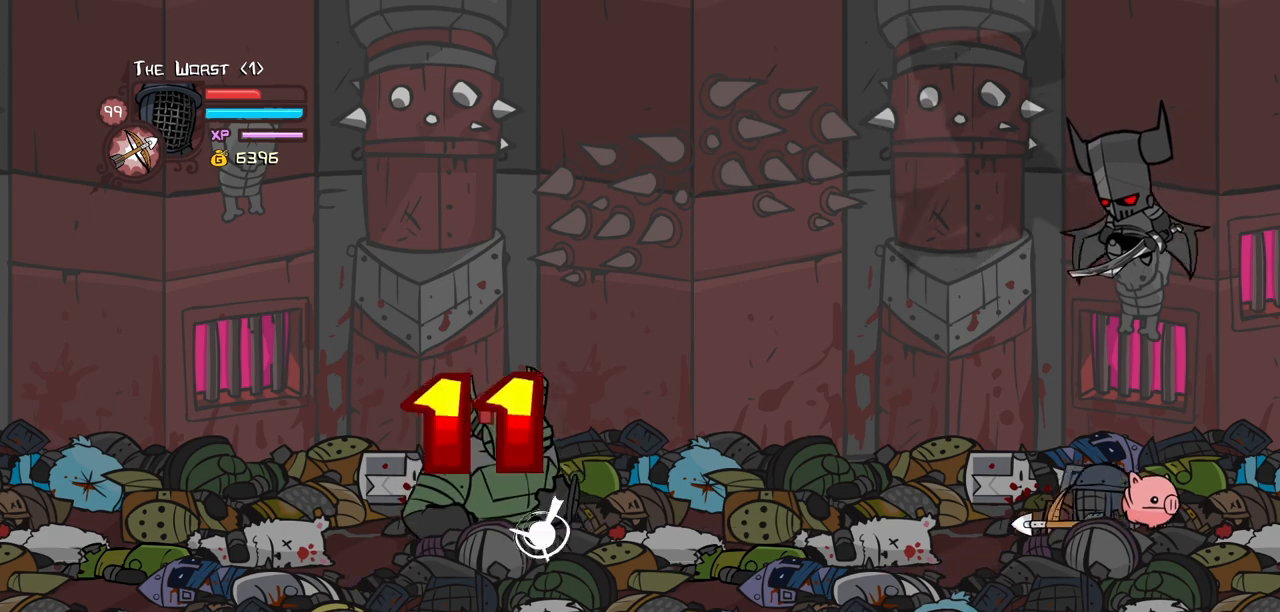
{"keys": [], "events": [[84, "item", "down"], [234, "item", "up"]]}
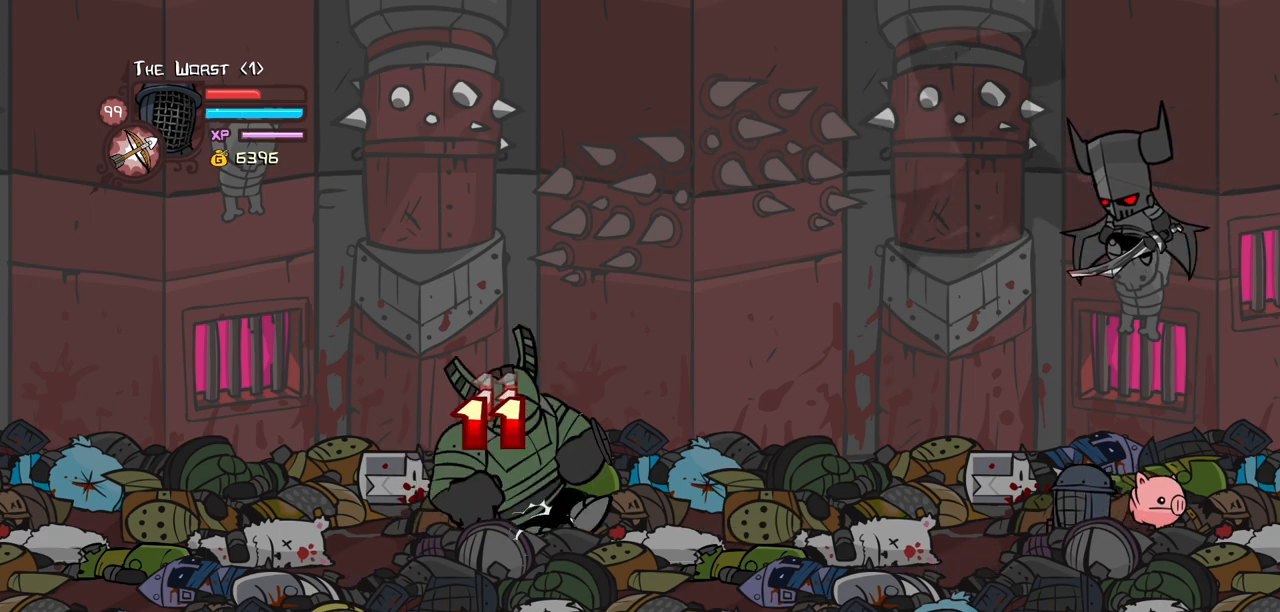
{"keys": [], "events": [[17, "right", "down"], [150, "right", "up"], [200, "left", "down"], [300, "left", "up"]]}
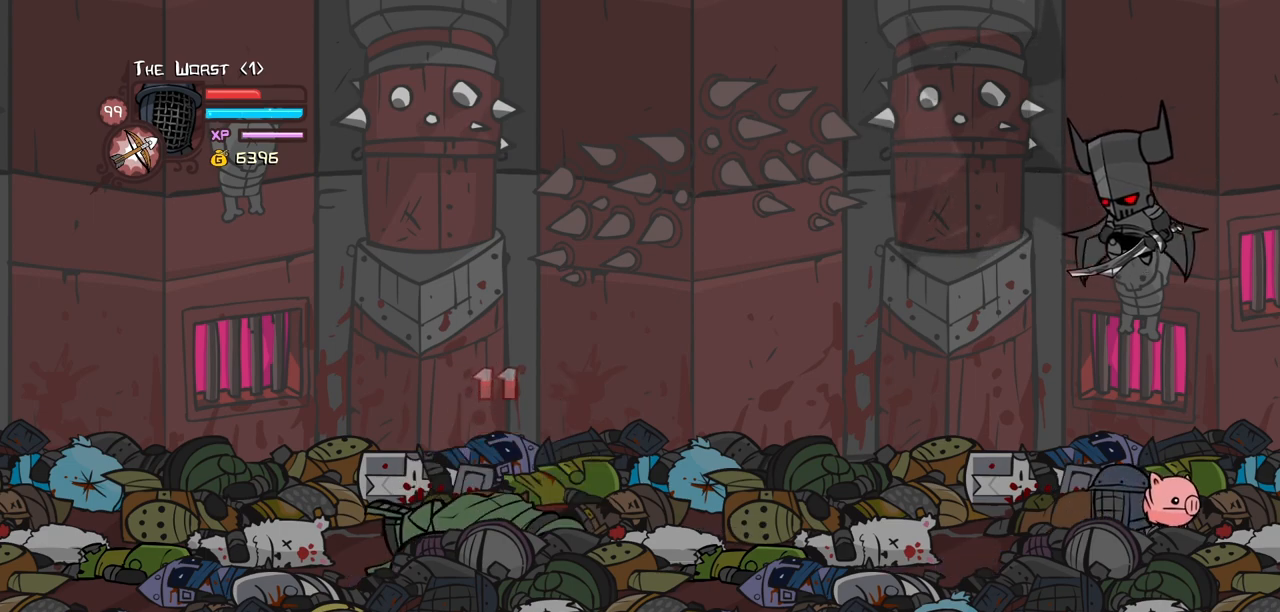
{"keys": ["item"], "events": [[34, "item", "down"], [167, "item", "up"], [267, "item", "down"], [400, "item", "up"], [500, "item", "down"]]}
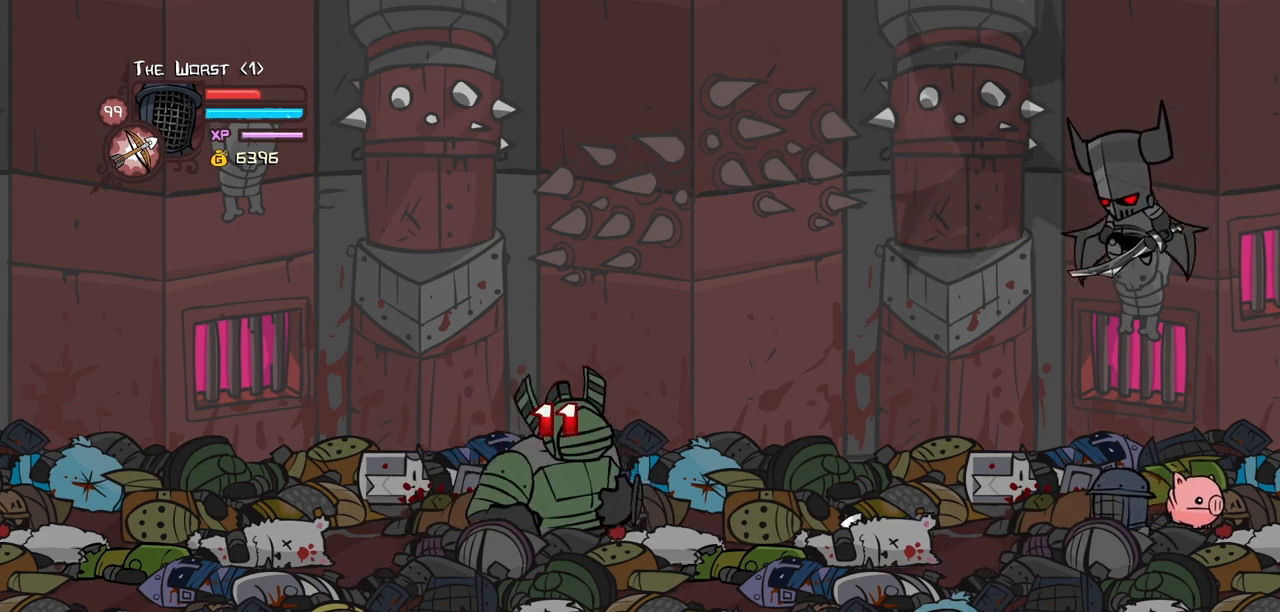
{"keys": [], "events": [[134, "item", "up"], [234, "item", "down"], [367, "item", "up"]]}
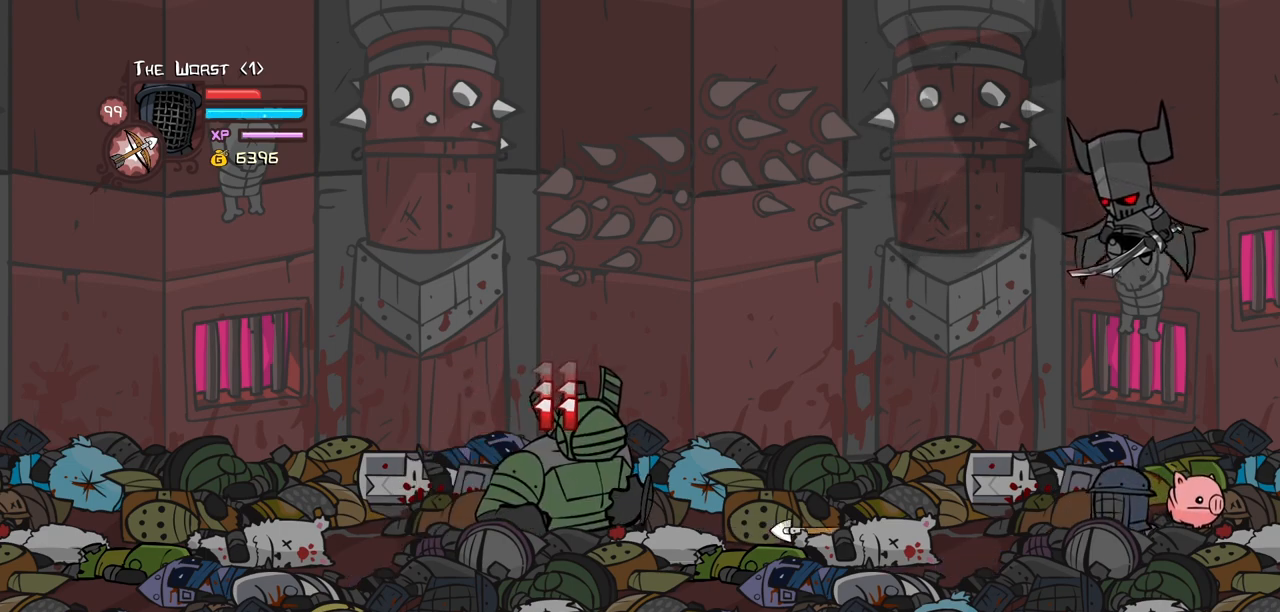
{"keys": [], "events": []}
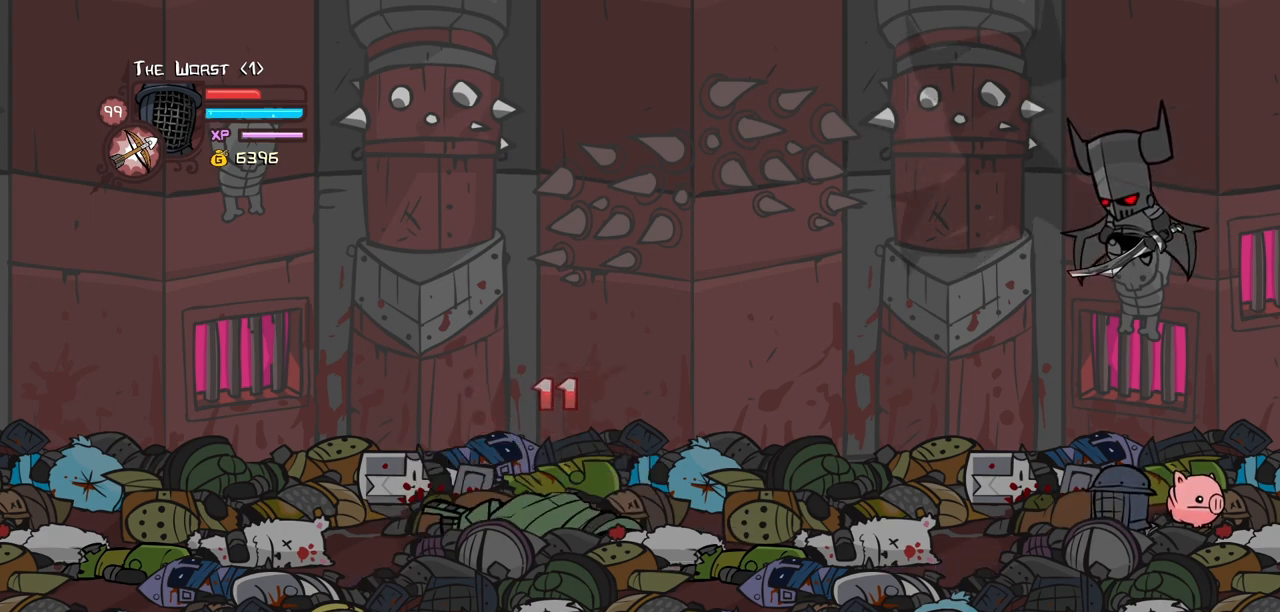
{"keys": [], "events": [[117, "item", "down"], [267, "item", "up"], [350, "item", "down"], [500, "item", "up"]]}
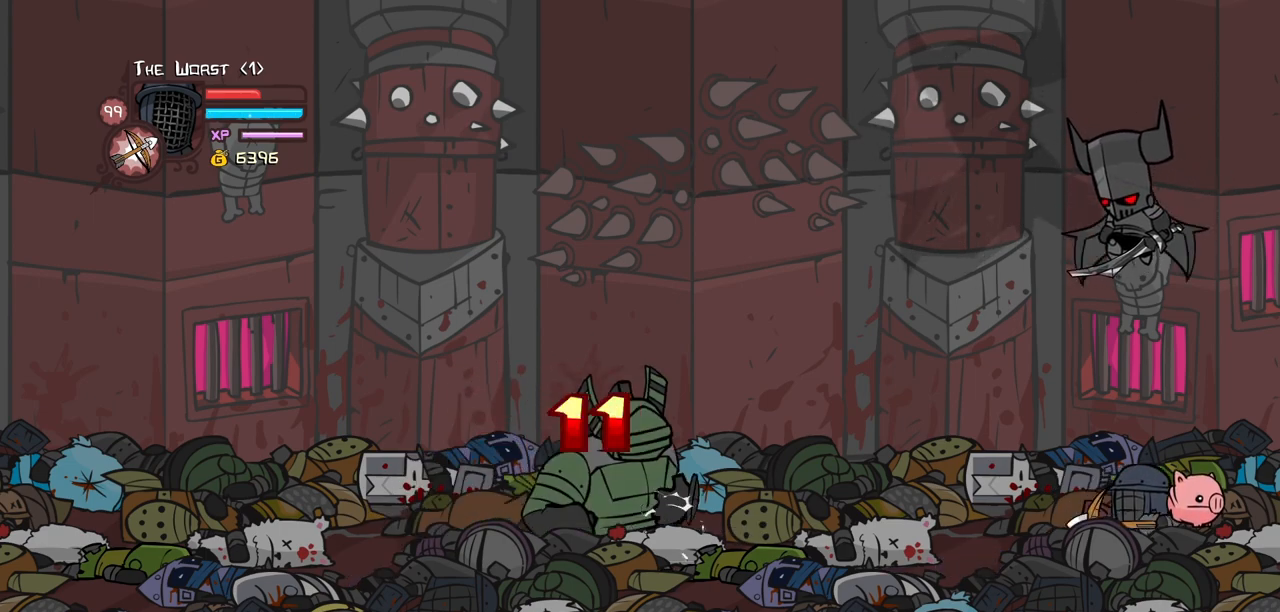
{"keys": [], "events": [[84, "item", "down"], [234, "item", "up"], [334, "item", "down"], [467, "item", "up"]]}
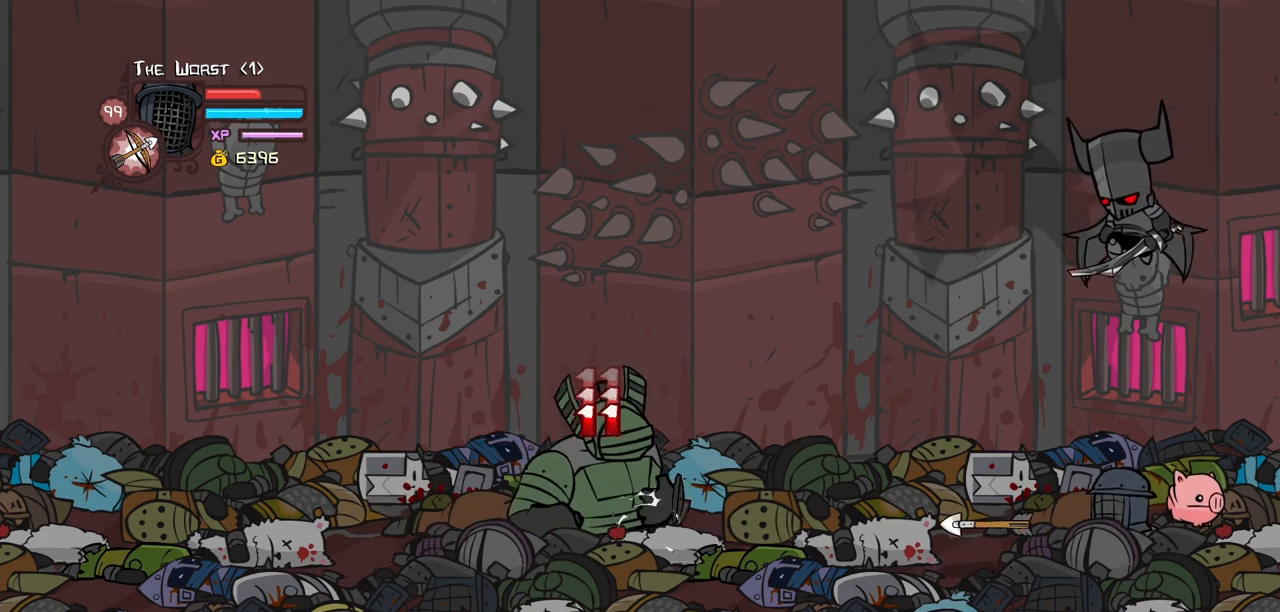
{"keys": [], "events": []}
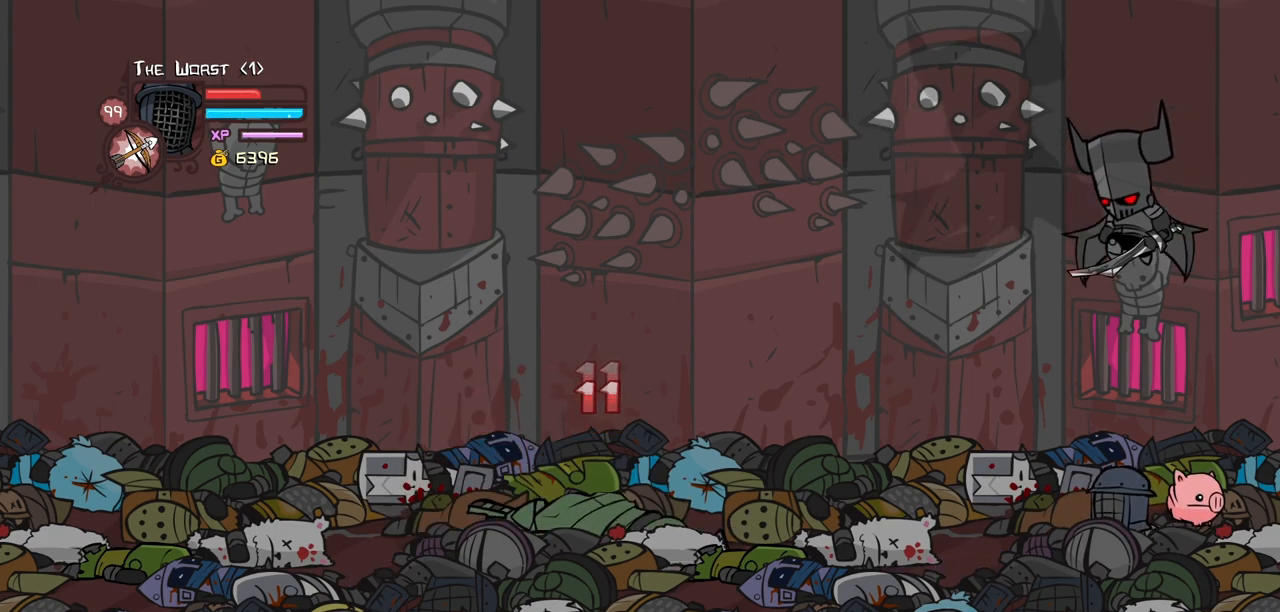
{"keys": [], "events": [[117, "item", "down"], [267, "item", "up"], [350, "item", "down"], [450, "item", "up"]]}
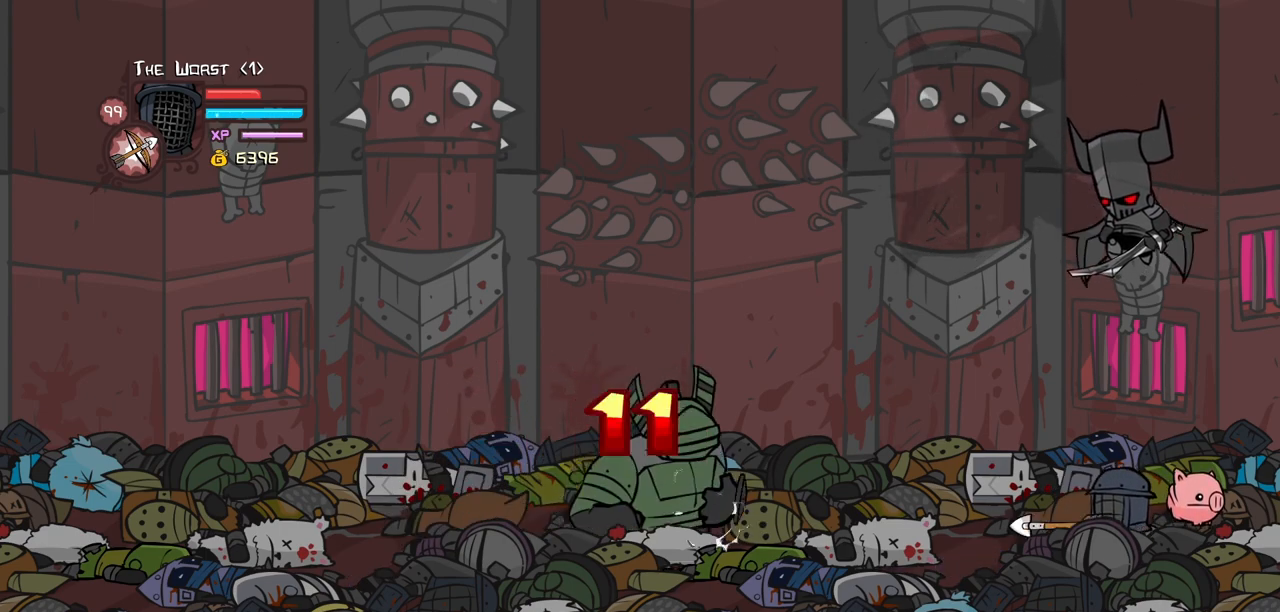
{"keys": [], "events": [[50, "item", "down"], [184, "item", "up"], [284, "item", "down"], [417, "item", "up"]]}
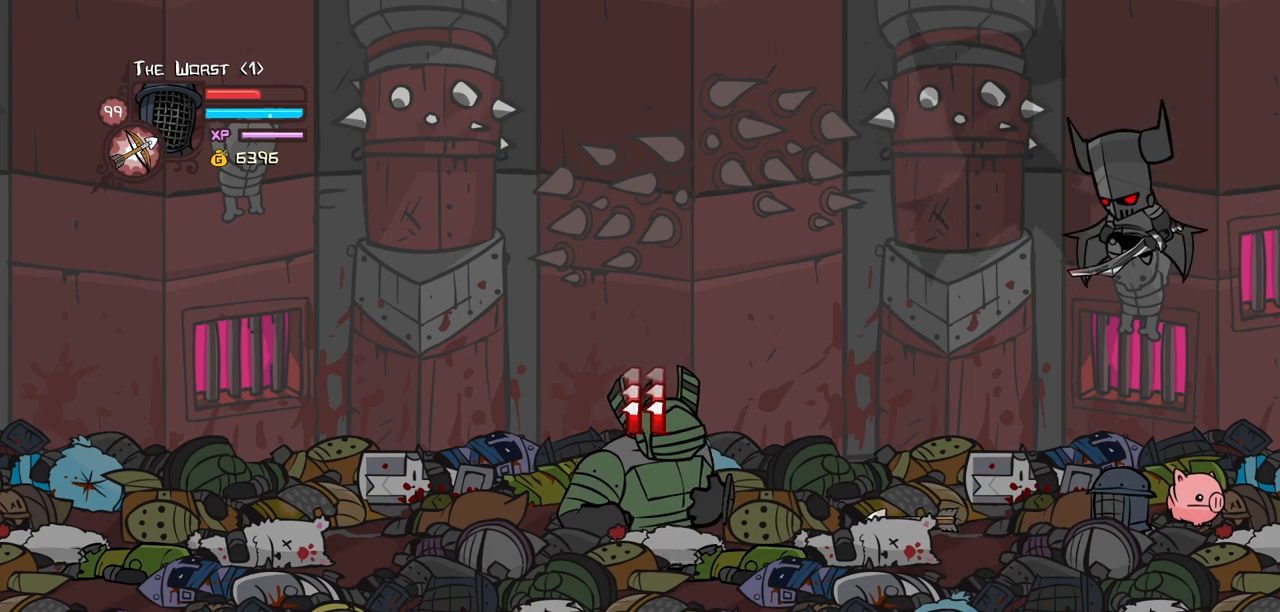
{"keys": [], "events": []}
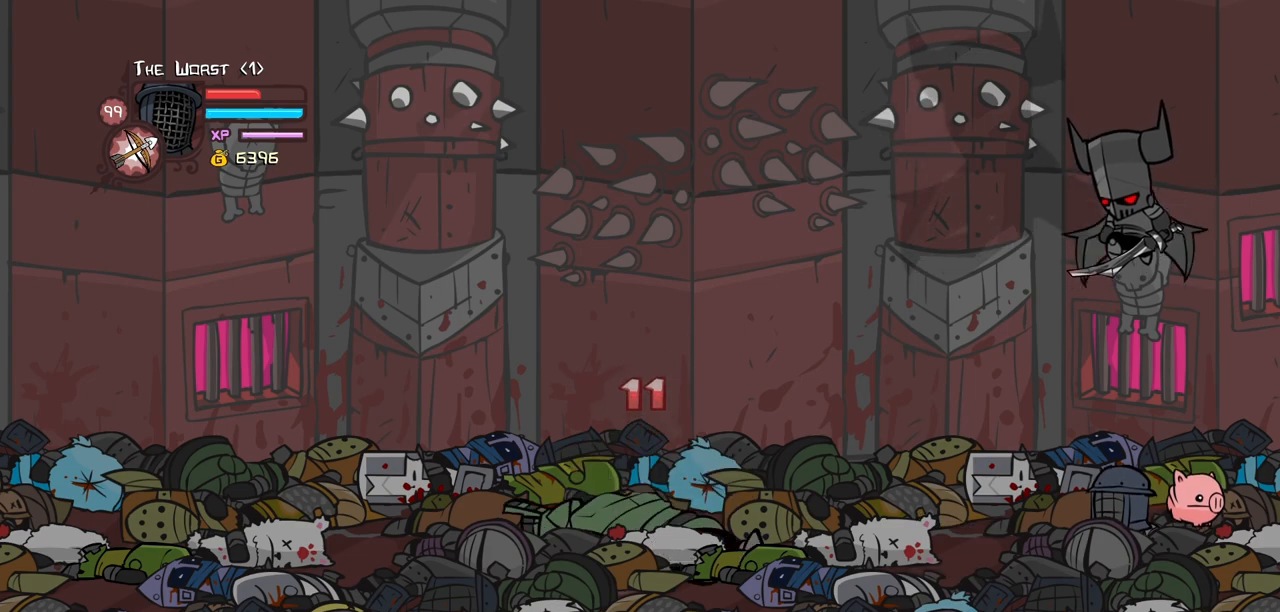
{"keys": ["item"], "events": [[167, "item", "down"], [317, "item", "up"], [400, "item", "down"]]}
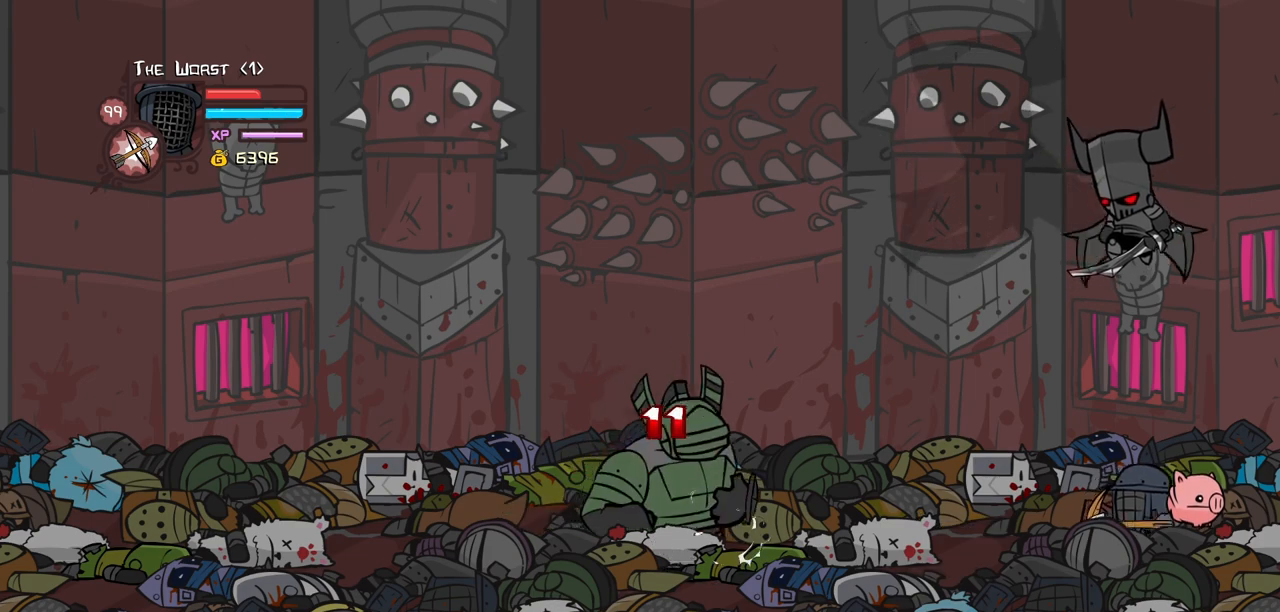
{"keys": [], "events": [[50, "item", "up"], [84, "item", "down"], [234, "item", "up"], [334, "item", "down"], [467, "item", "up"]]}
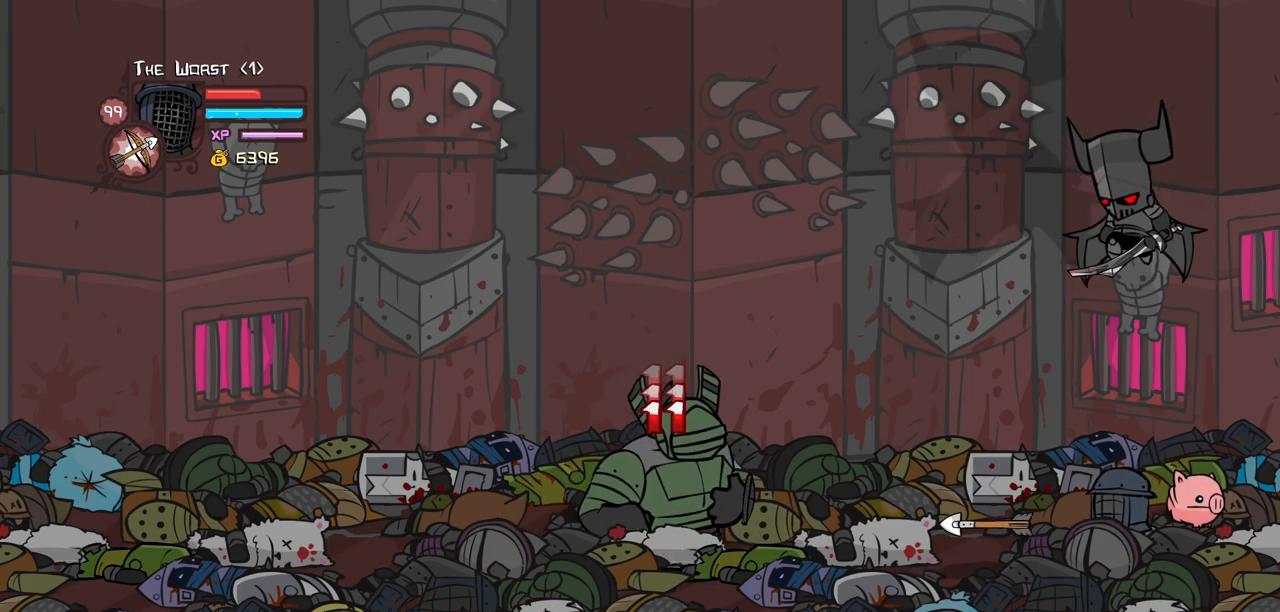
{"keys": [], "events": []}
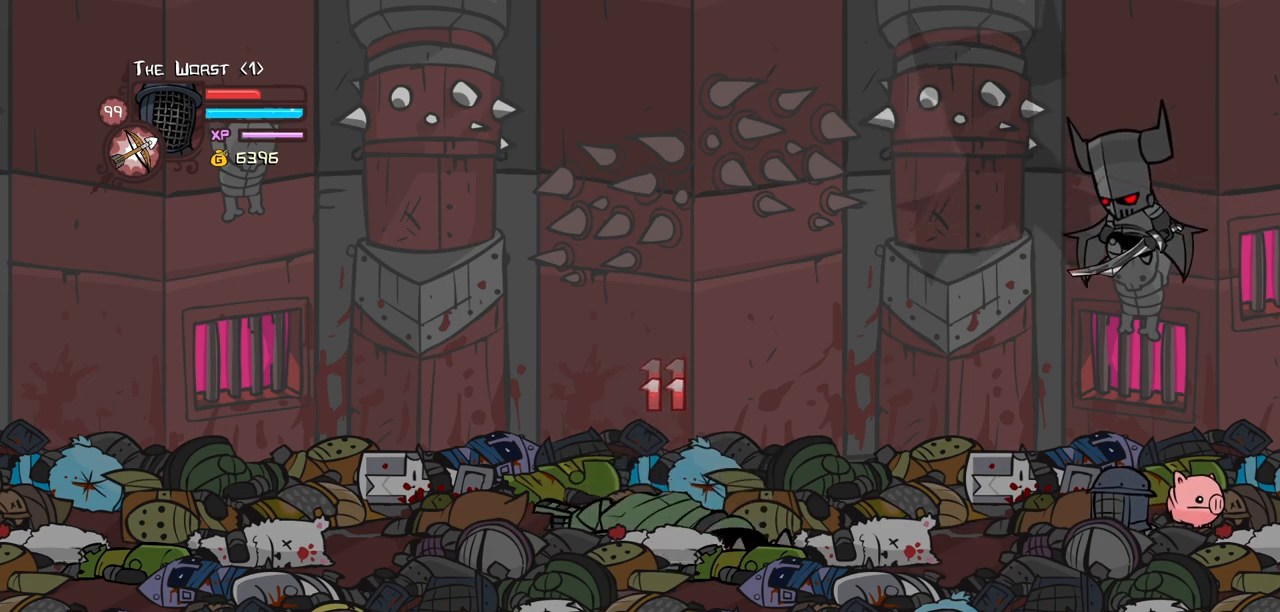
{"keys": ["item"], "events": [[167, "item", "down"], [317, "item", "up"], [400, "item", "down"]]}
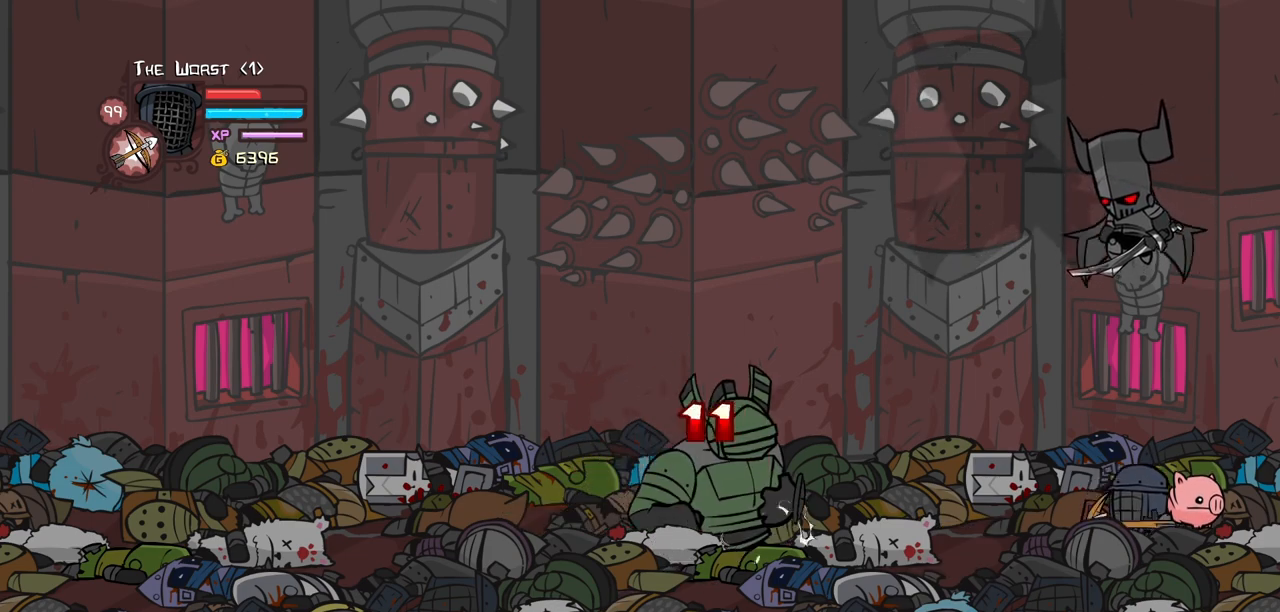
{"keys": ["item"], "events": [[50, "item", "up"], [84, "item", "down"], [234, "item", "up"], [334, "item", "down"]]}
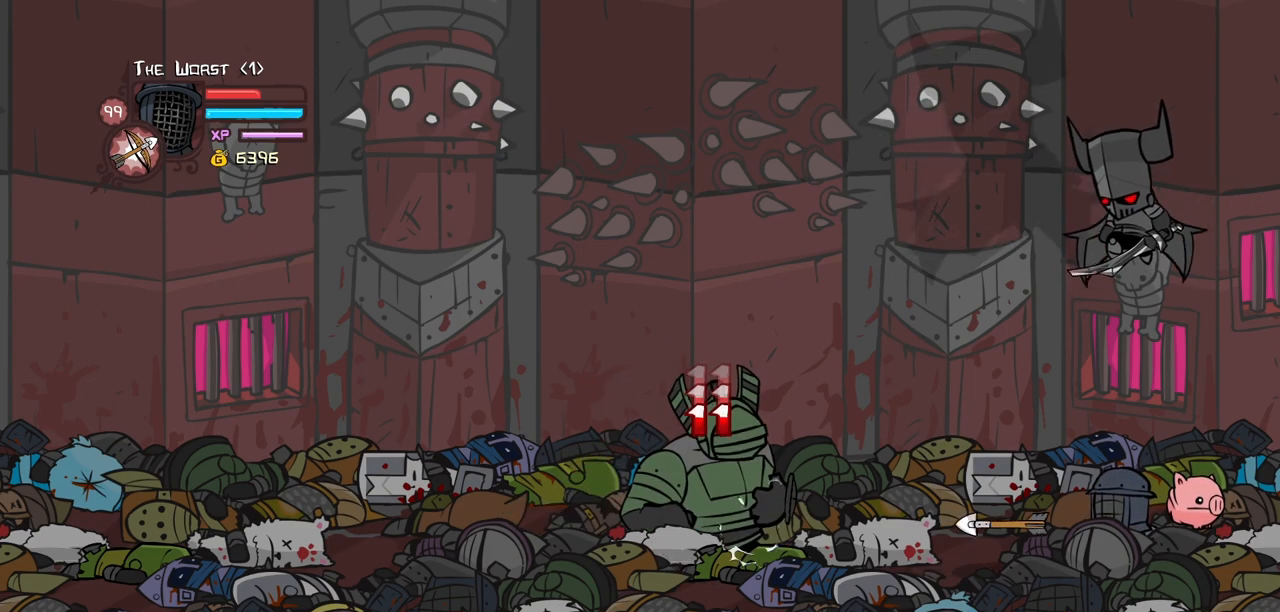
{"keys": [], "events": [[17, "item", "up"]]}
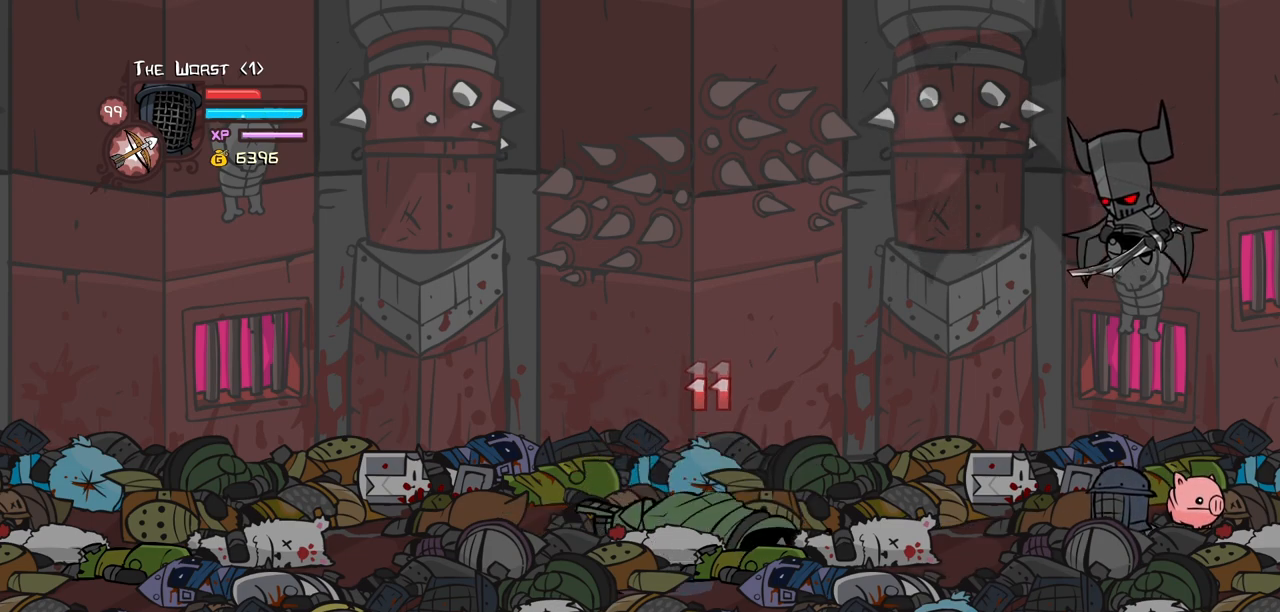
{"keys": ["item"], "events": [[167, "item", "down"], [317, "item", "up"], [400, "item", "down"]]}
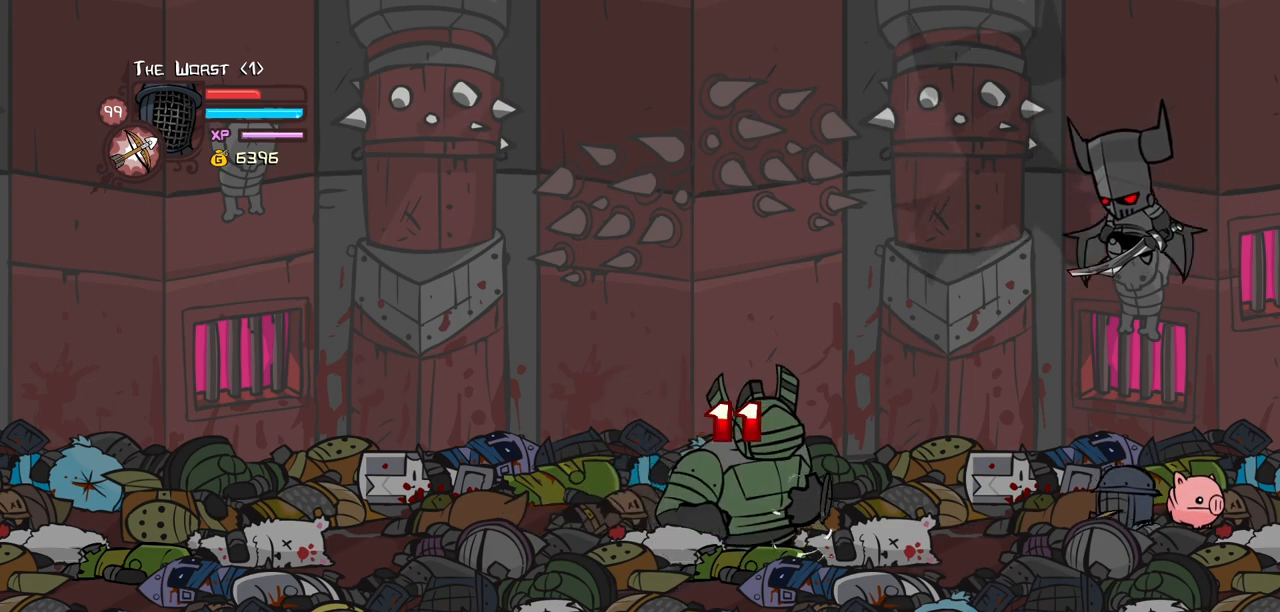
{"keys": ["item"], "events": [[50, "item", "up"], [134, "item", "down"], [284, "item", "up"], [367, "item", "down"]]}
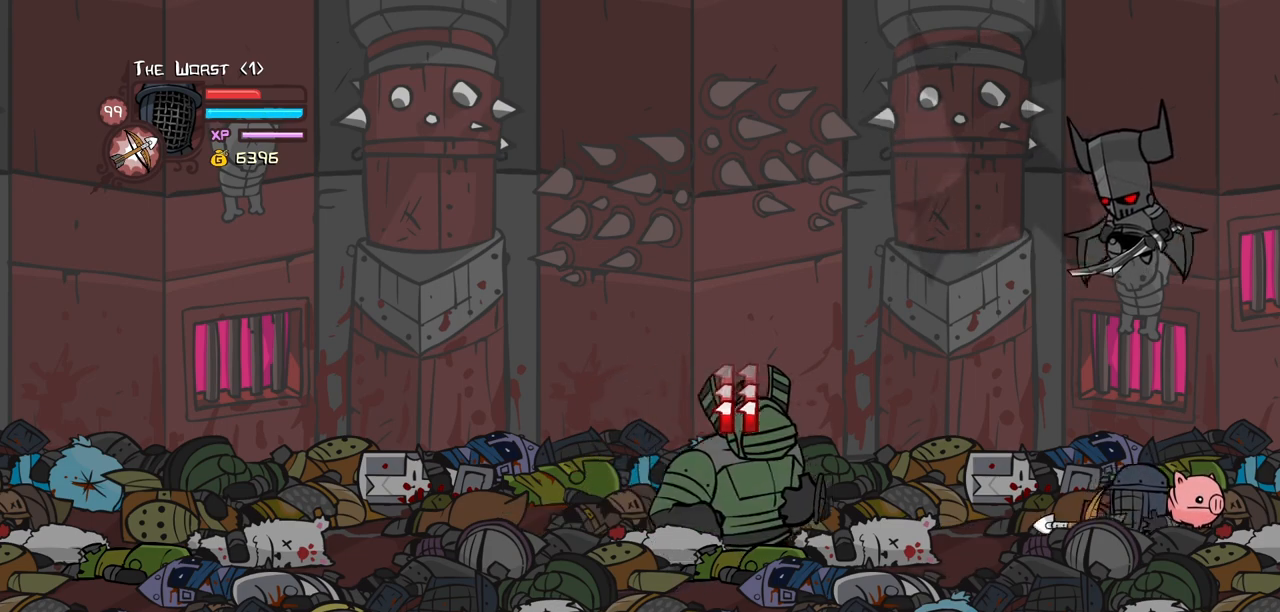
{"keys": ["left"], "events": [[17, "item", "up"], [250, "right", "down"], [384, "right", "up"], [434, "left", "down"]]}
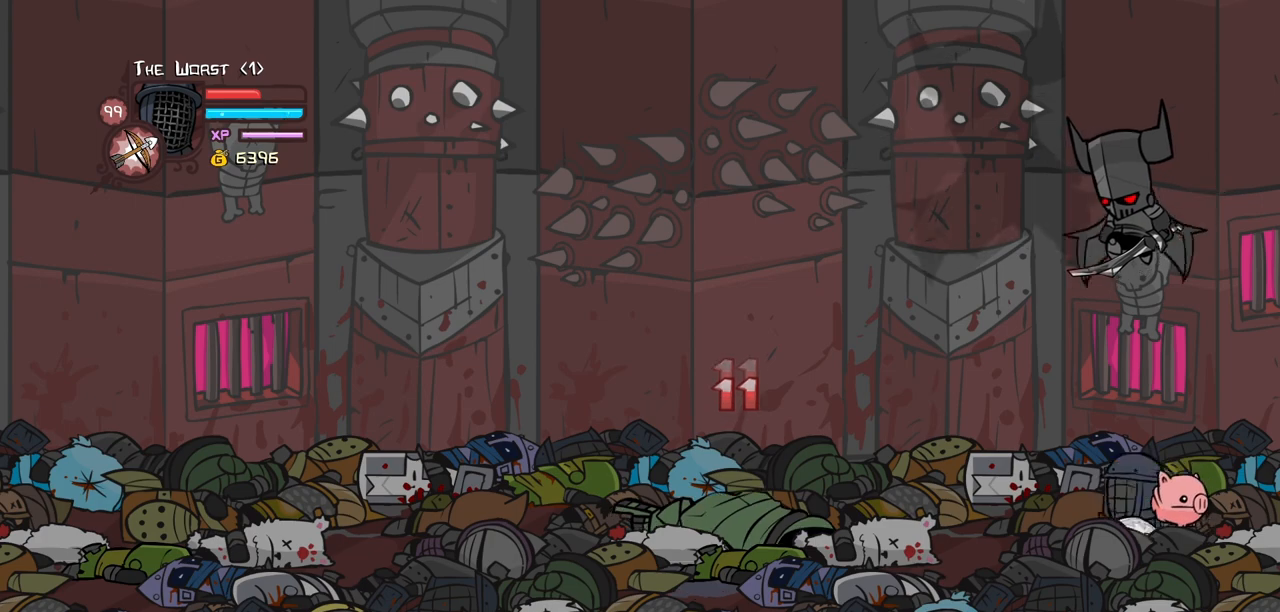
{"keys": ["item"], "events": [[34, "left", "up"], [167, "item", "down"], [317, "item", "up"], [400, "item", "down"]]}